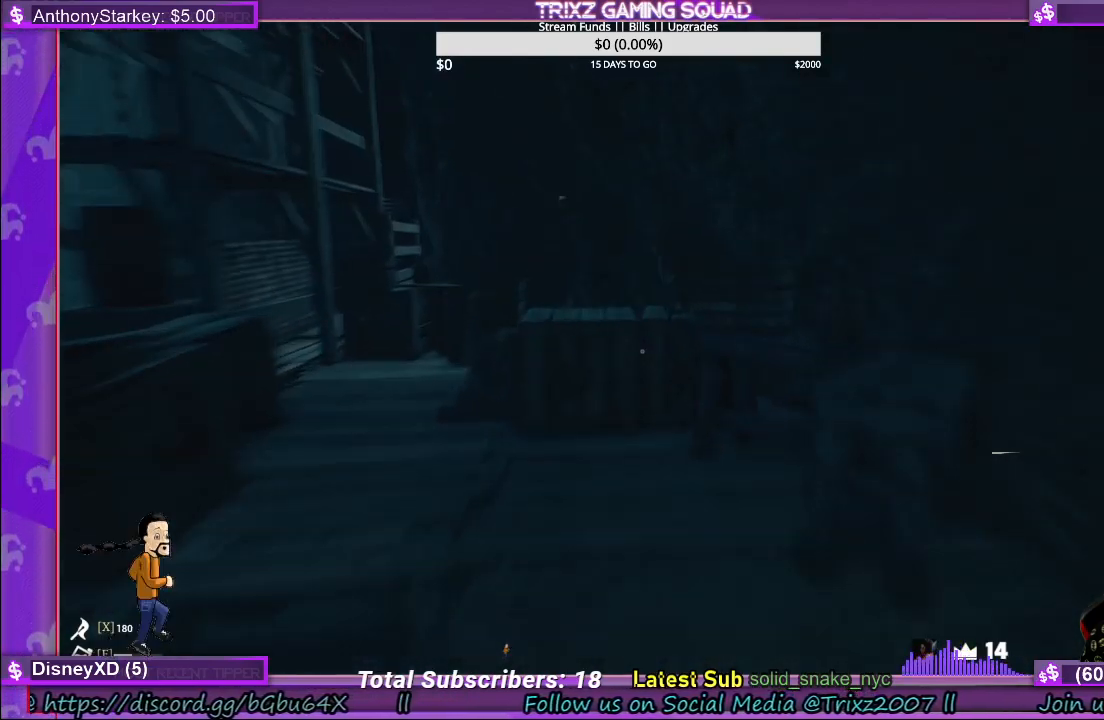
Gameplay with keyboard and mouse; each line is a JSON object with the keys and mouse buttons held at the frame after it. "events" lists presses ("down") and releases ("up") of "a", "ctrl", "d", "e", "f", "q", "r", "s", "shift", "space", "tab", "w", "mouse_left", "mouse_wheel" and "mouse_right" between this image and that frame as [ms after this image, input, new state], when the widget could be followed in between. "mouse_left", "mouse_wheel", "mouse_right" = the "left", "wheel", "right" buttons of the "mouse" list. No other keys are recorded. "wheel" means that the mouse wheel is clicked or scrolled. Mouse movement is not recorded.
{"keys": ["shift", "space", "w"], "mouse": [], "events": [[450, "space", "down"]]}
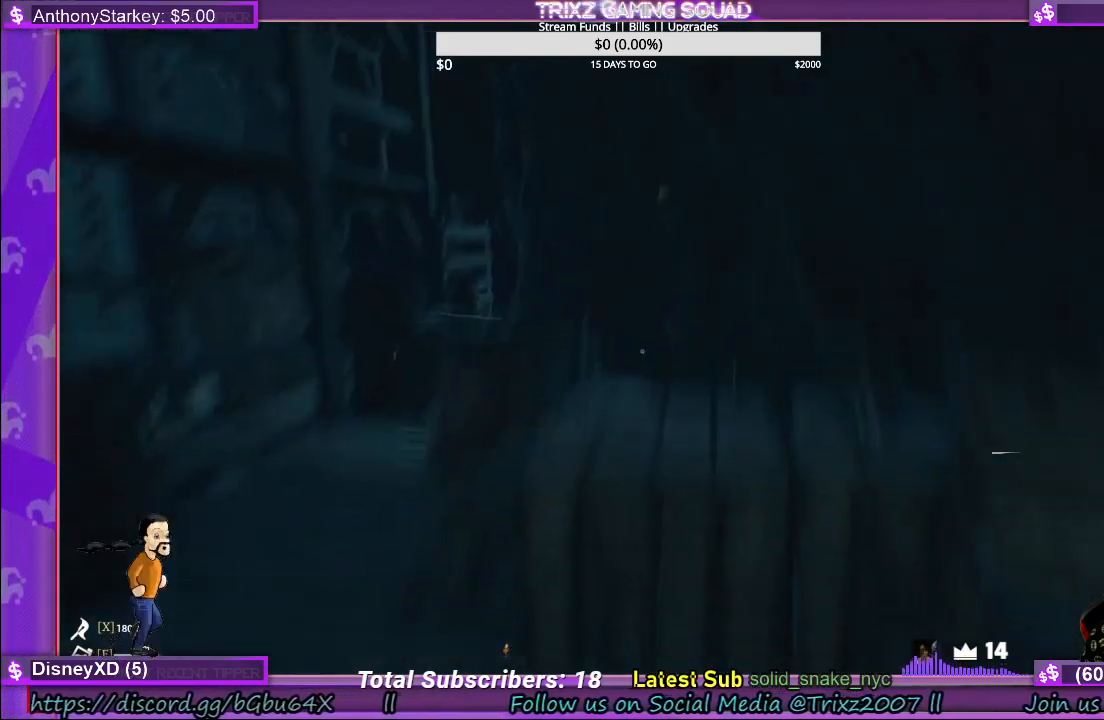
{"keys": ["shift", "space", "w"], "mouse": [], "events": [[150, "space", "up"], [467, "space", "down"]]}
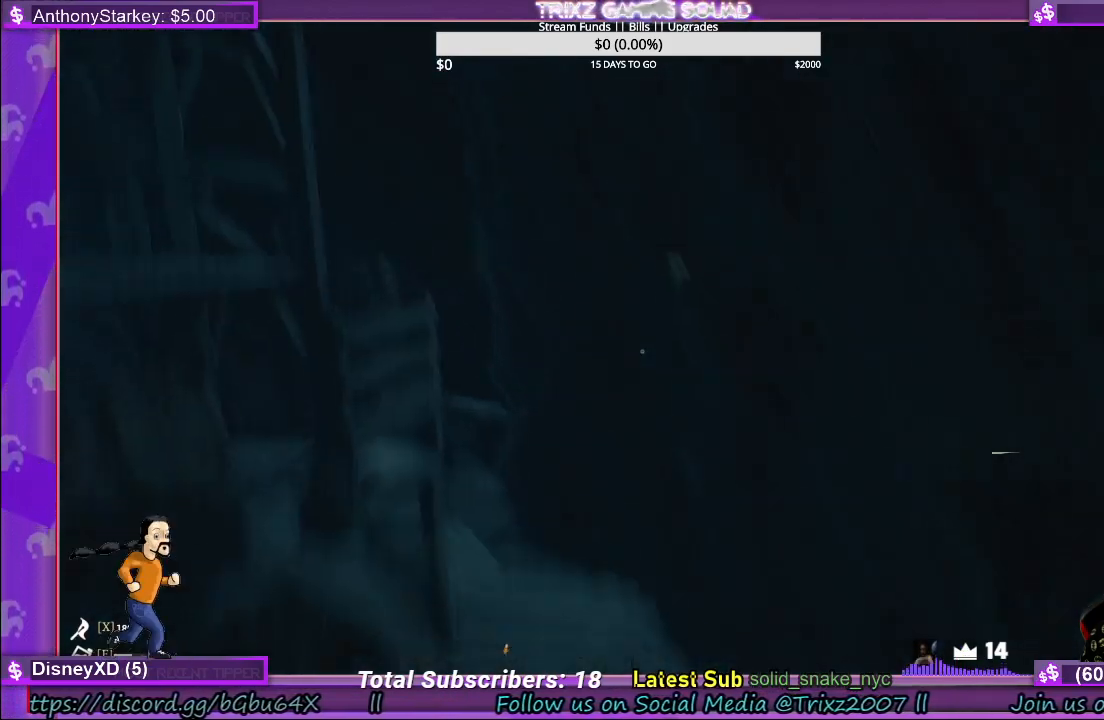
{"keys": ["a", "shift", "w"], "mouse": [], "events": [[100, "space", "up"], [417, "a", "down"]]}
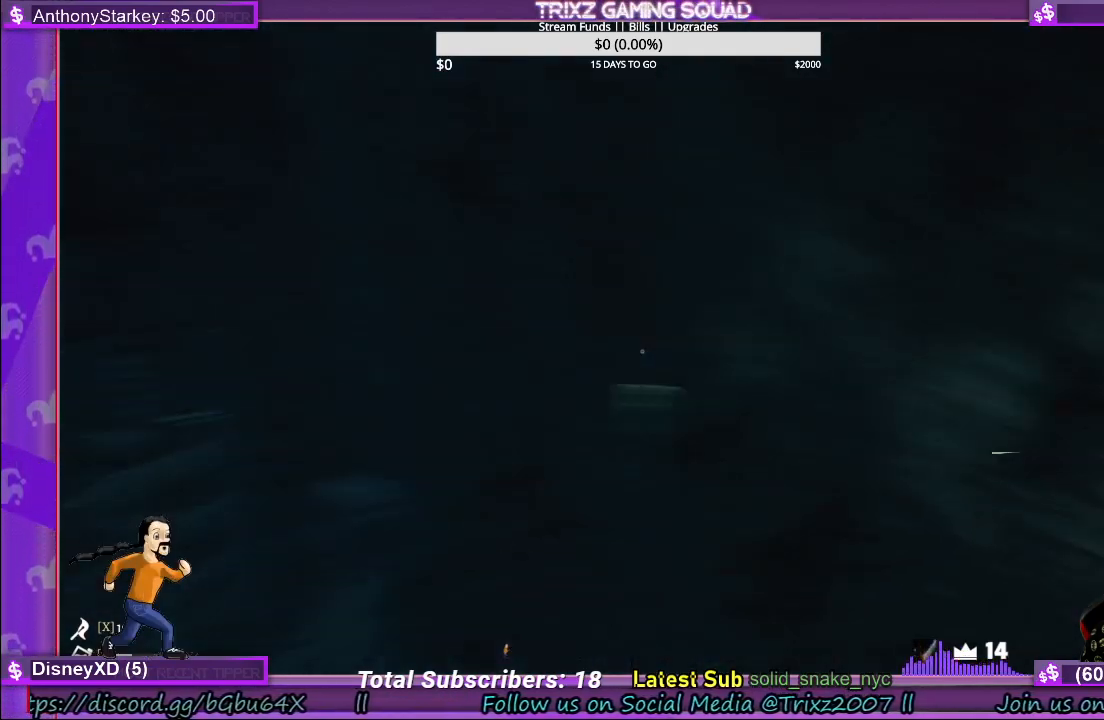
{"keys": [], "mouse": [], "events": [[233, "w", "up"], [267, "a", "up"], [283, "shift", "up"]]}
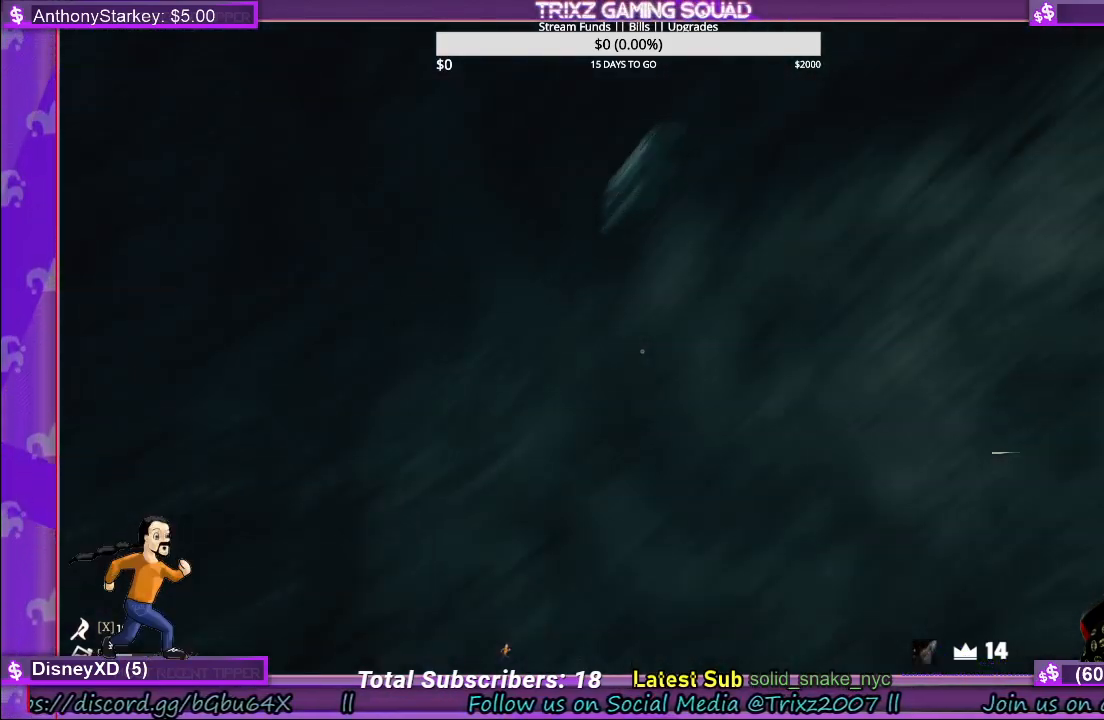
{"keys": ["w"], "mouse": [], "events": [[500, "w", "down"]]}
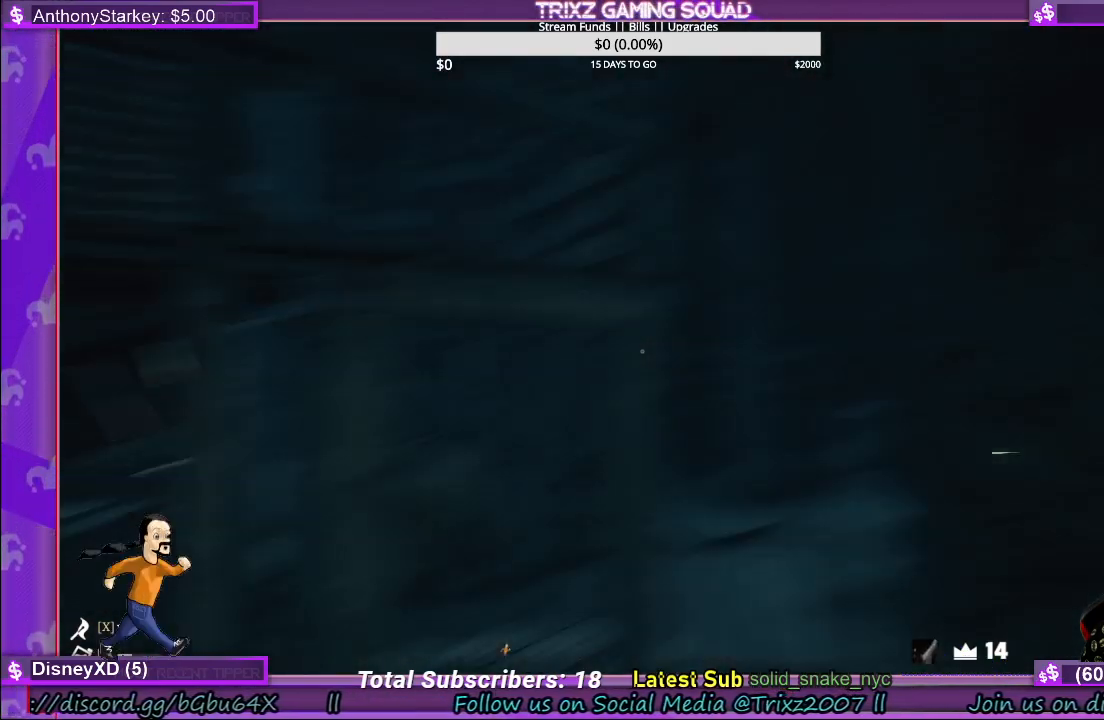
{"keys": ["d", "shift", "w"], "mouse": [], "events": [[83, "shift", "down"], [450, "d", "down"]]}
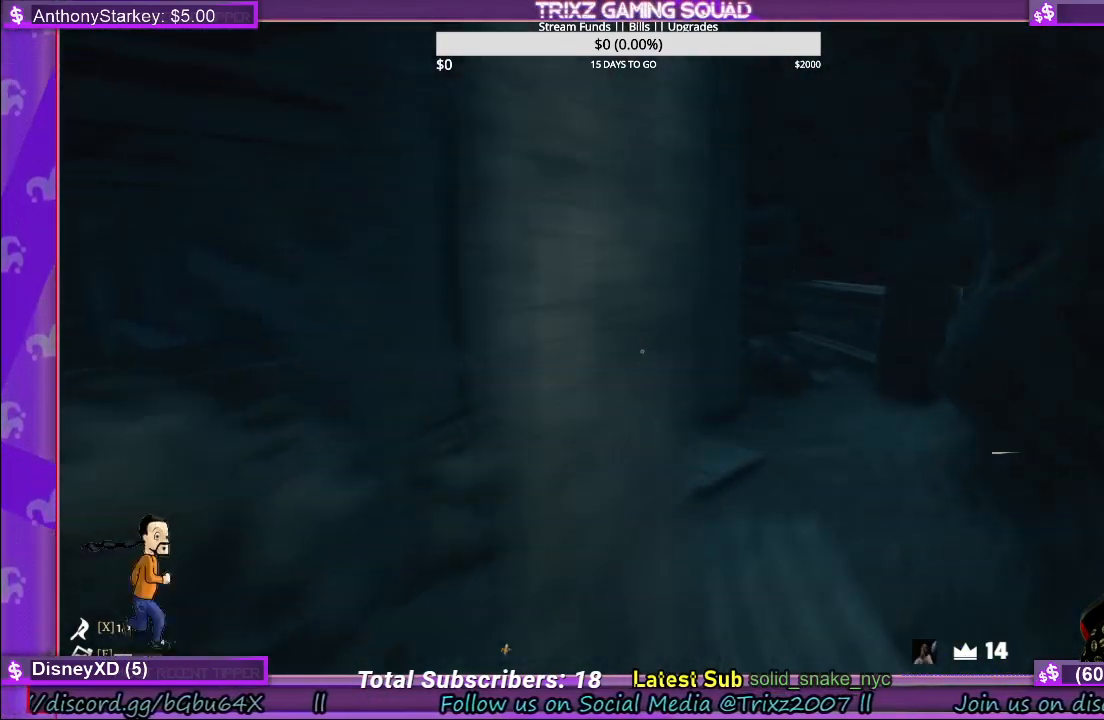
{"keys": ["d", "shift", "w"], "mouse": [], "events": [[100, "d", "up"], [467, "d", "down"]]}
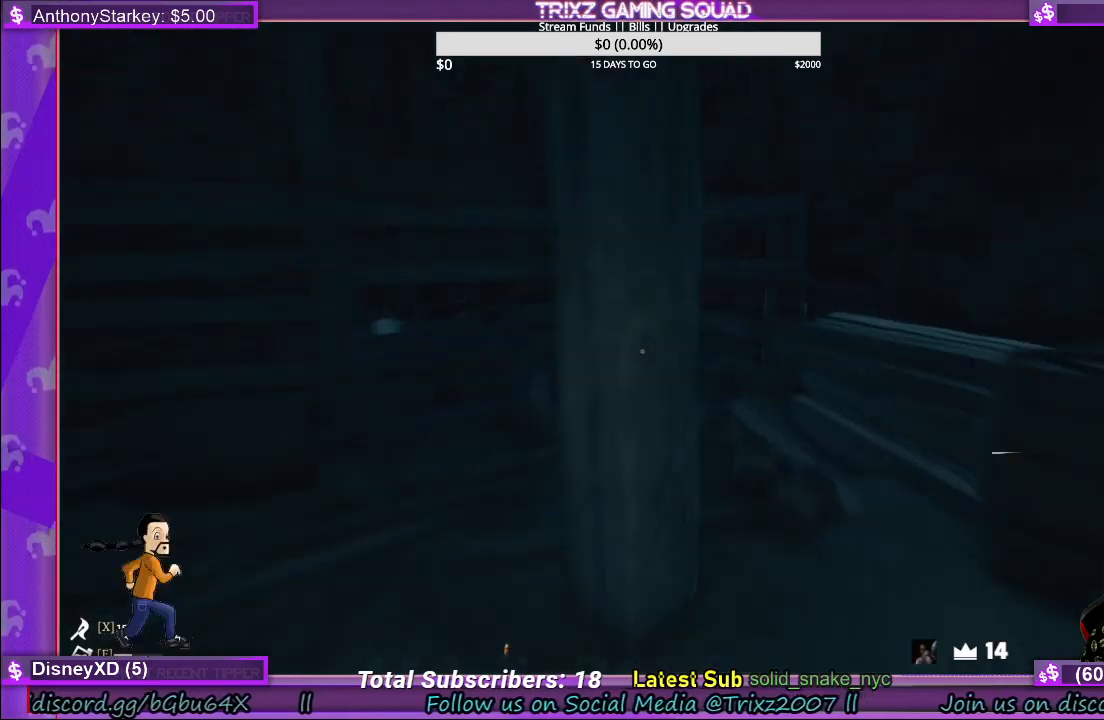
{"keys": [], "mouse": [], "events": [[283, "d", "up"], [333, "shift", "up"], [350, "w", "up"]]}
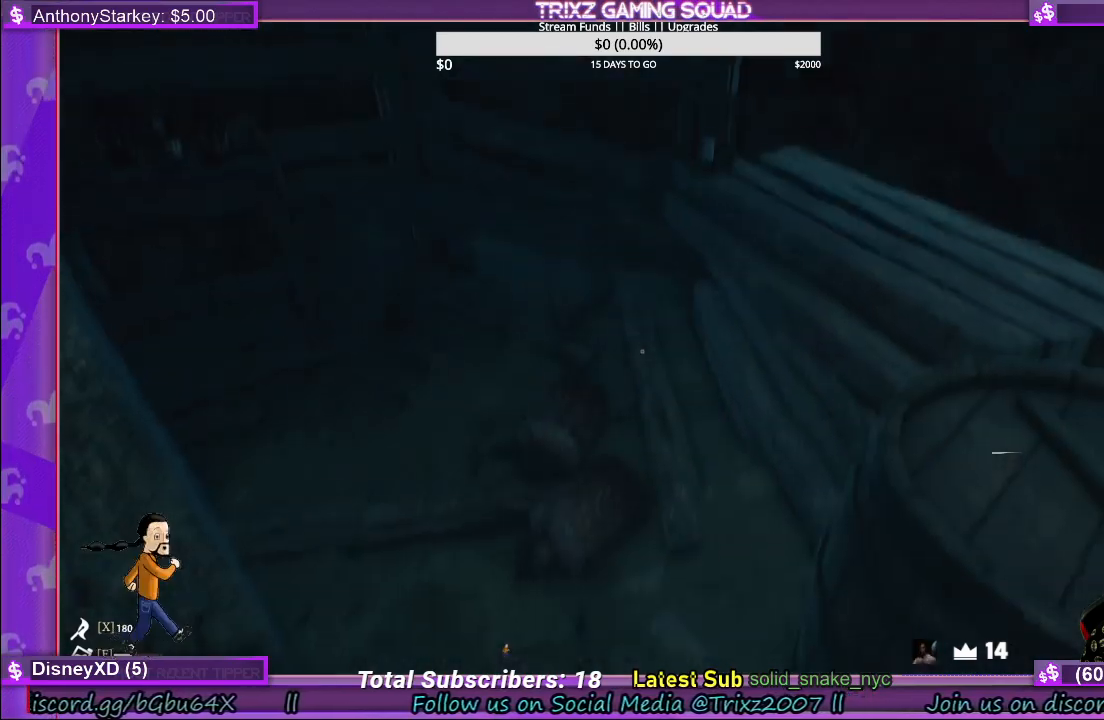
{"keys": [], "mouse": [], "events": [[217, "f", "down"], [283, "f", "up"]]}
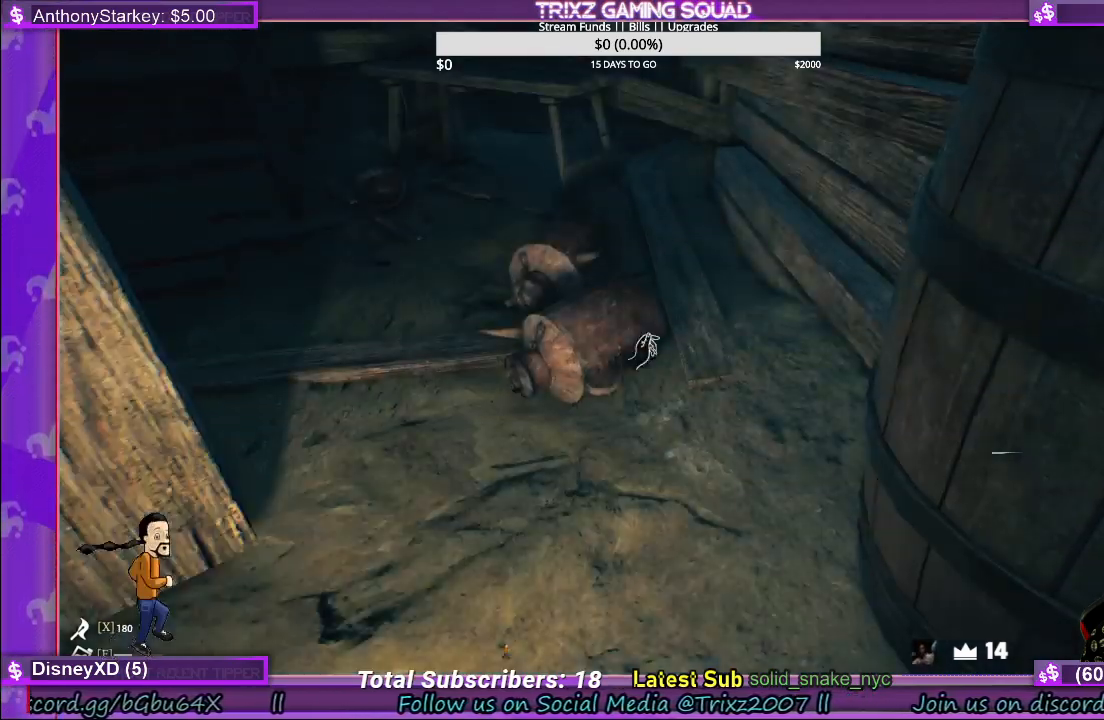
{"keys": [], "mouse": [], "events": []}
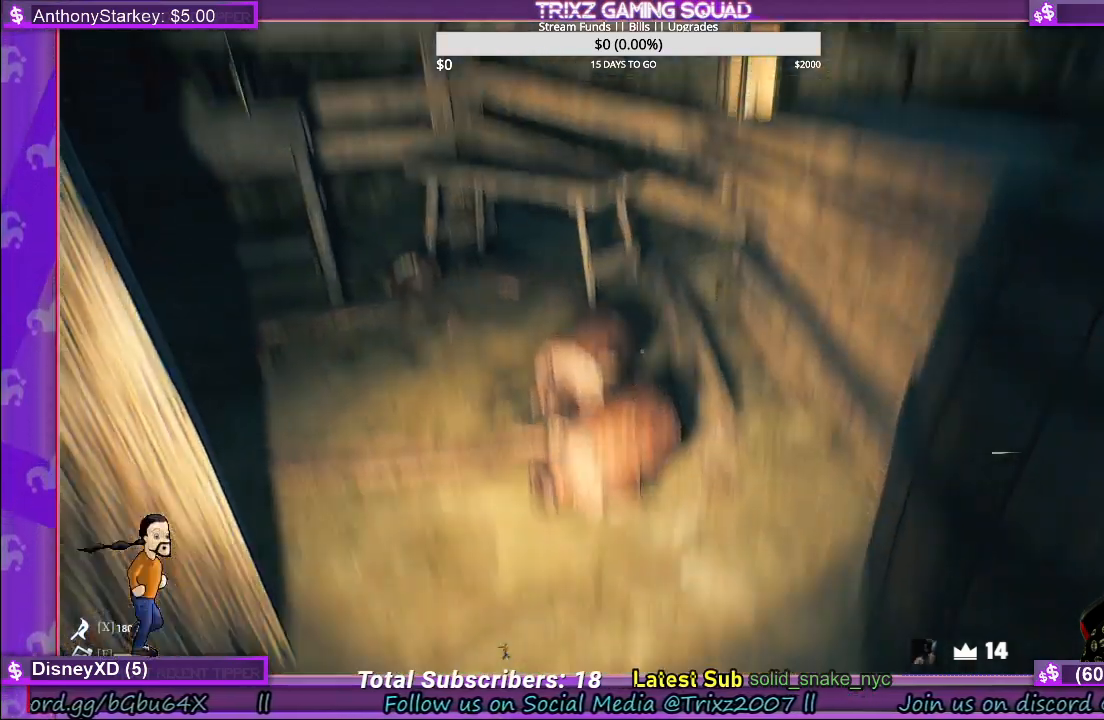
{"keys": [], "mouse": [], "events": []}
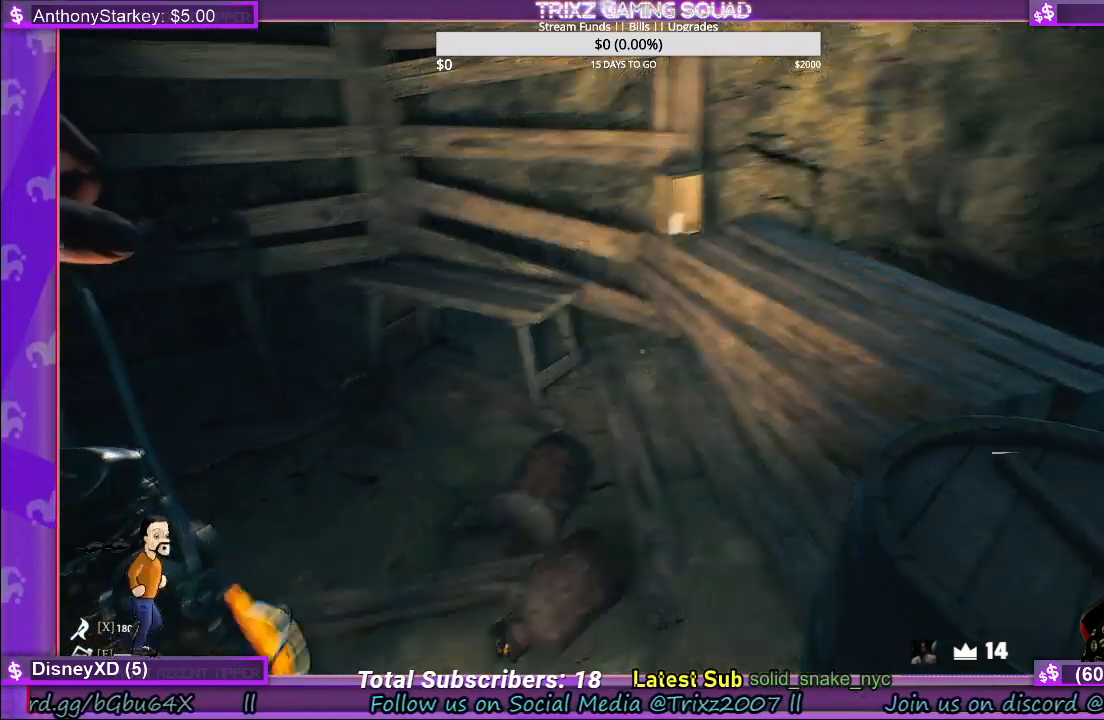
{"keys": ["a", "w"], "mouse": [], "events": [[167, "w", "down"], [250, "a", "down"]]}
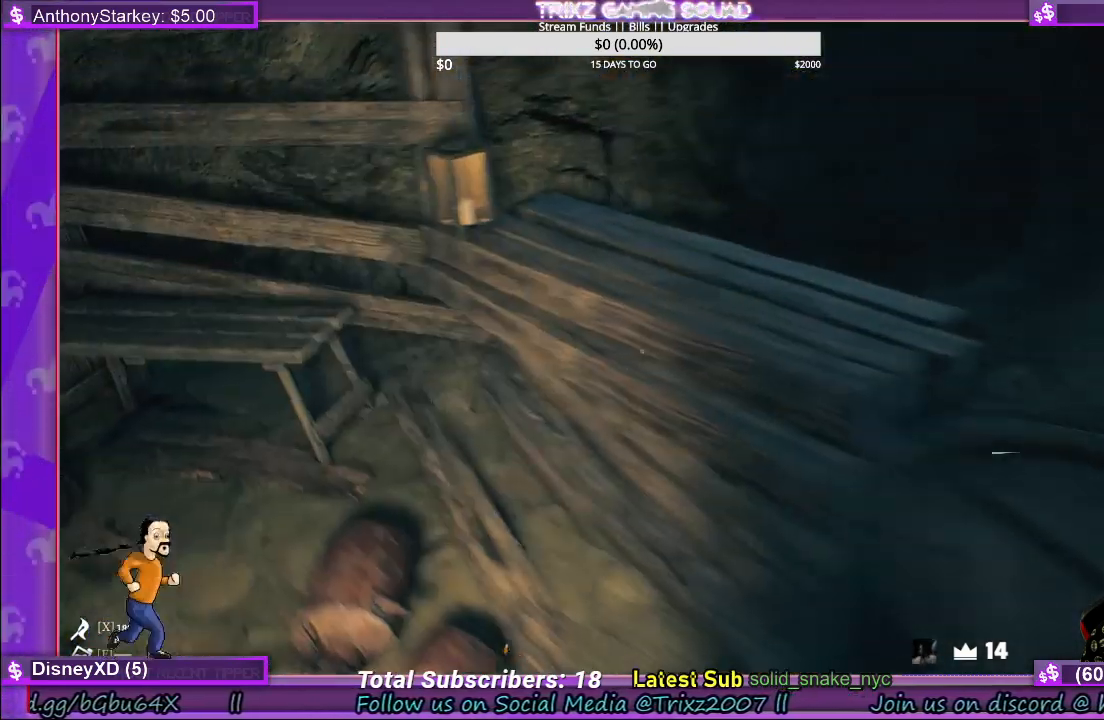
{"keys": [], "mouse": [], "events": [[67, "a", "up"], [350, "w", "up"]]}
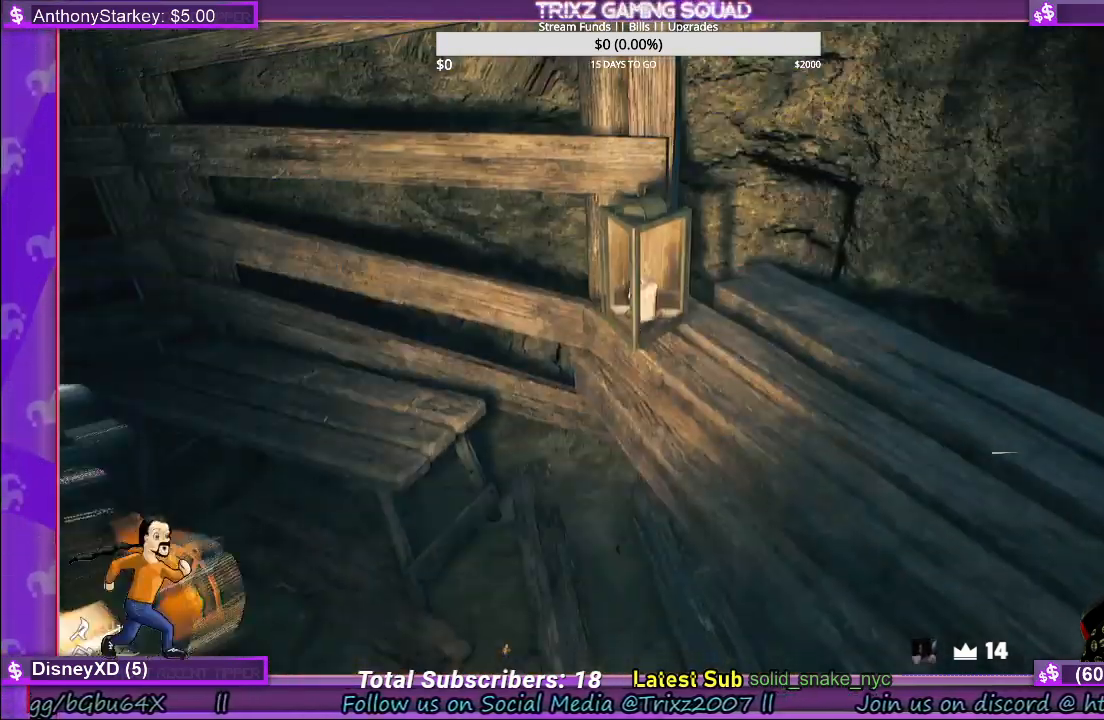
{"keys": [], "mouse": [], "events": [[317, "mouse_left", "down"], [417, "mouse_left", "up"]]}
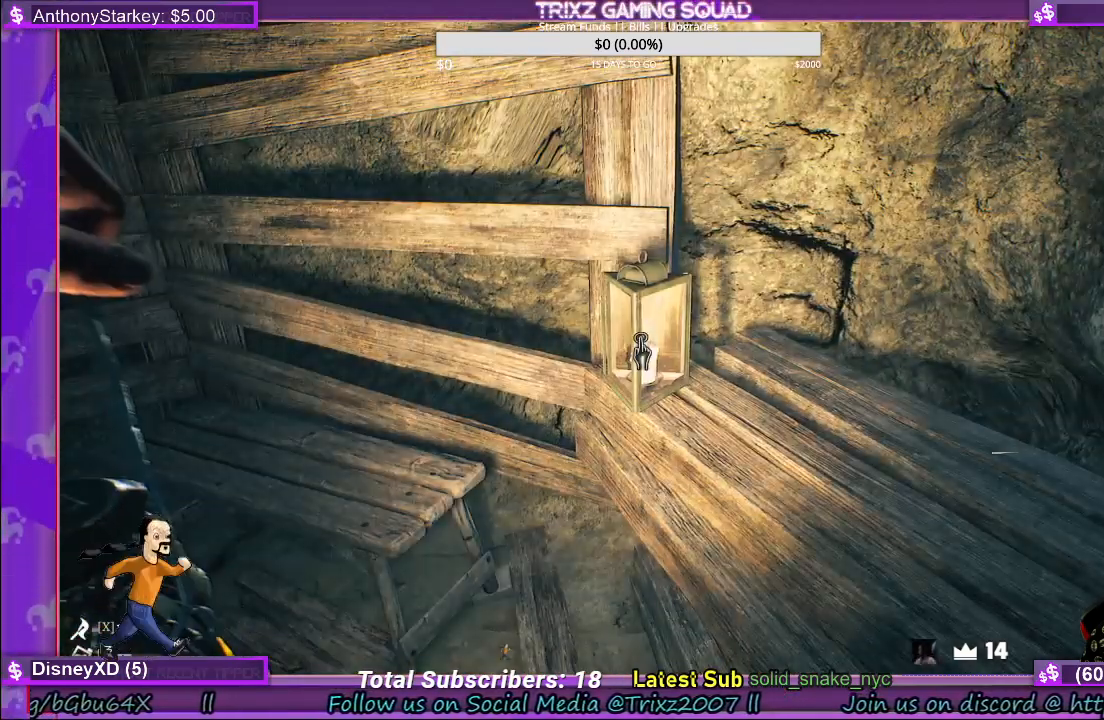
{"keys": [], "mouse": [], "events": [[167, "f", "down"], [250, "f", "up"]]}
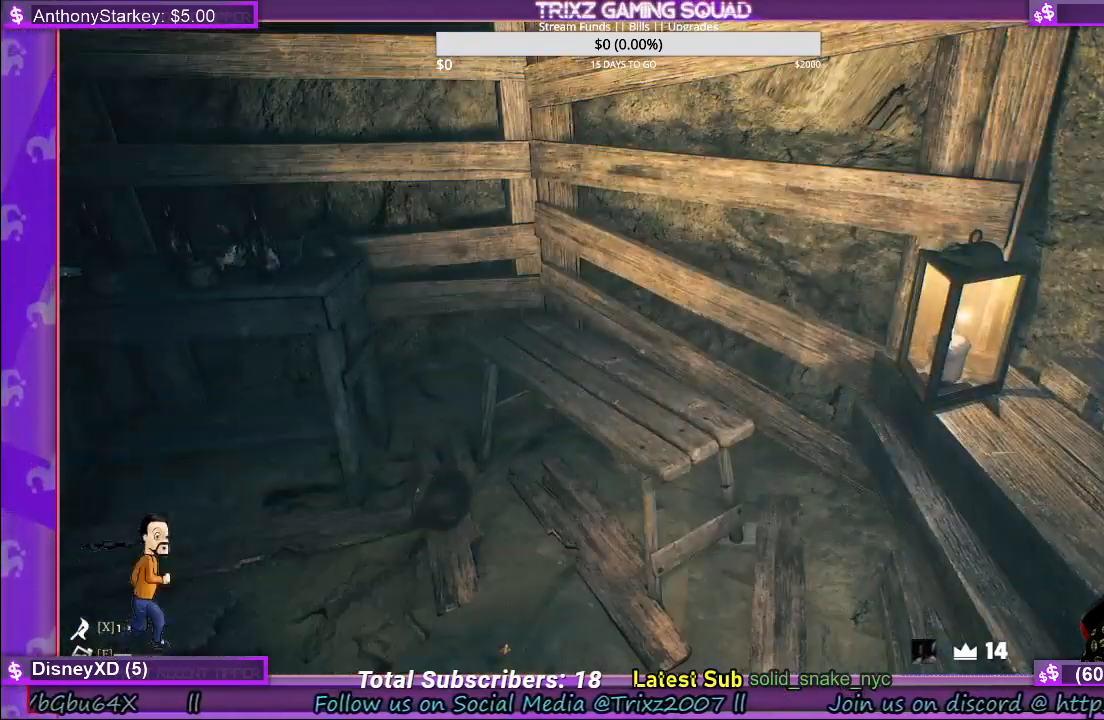
{"keys": [], "mouse": [], "events": []}
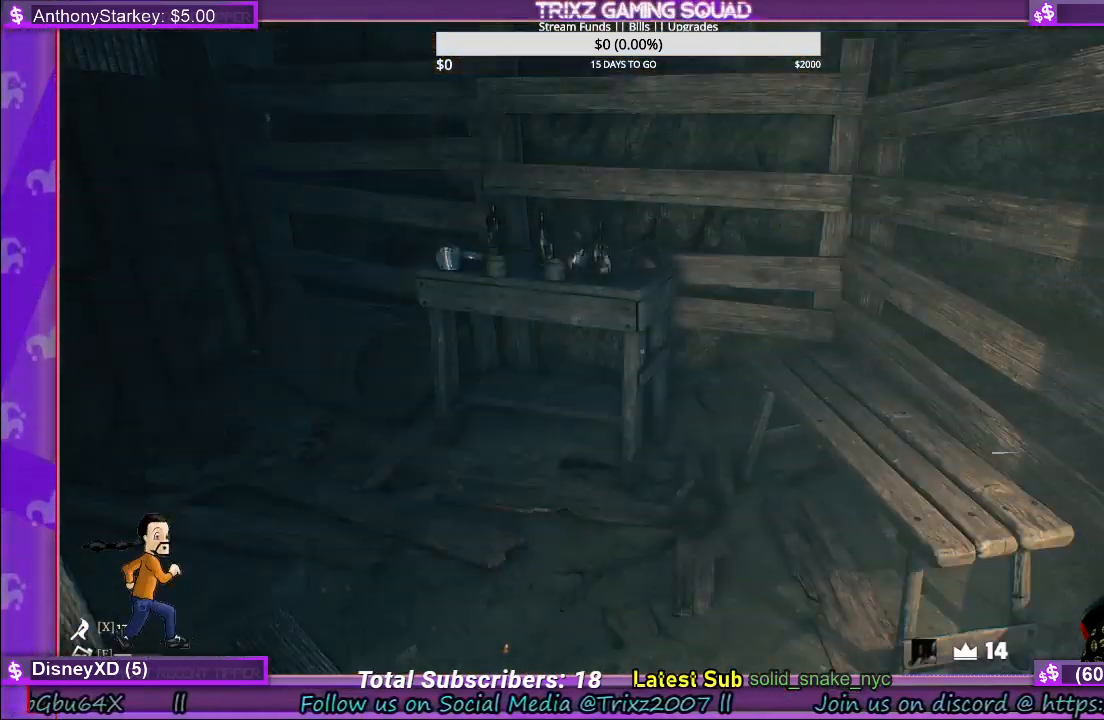
{"keys": [], "mouse": [], "events": []}
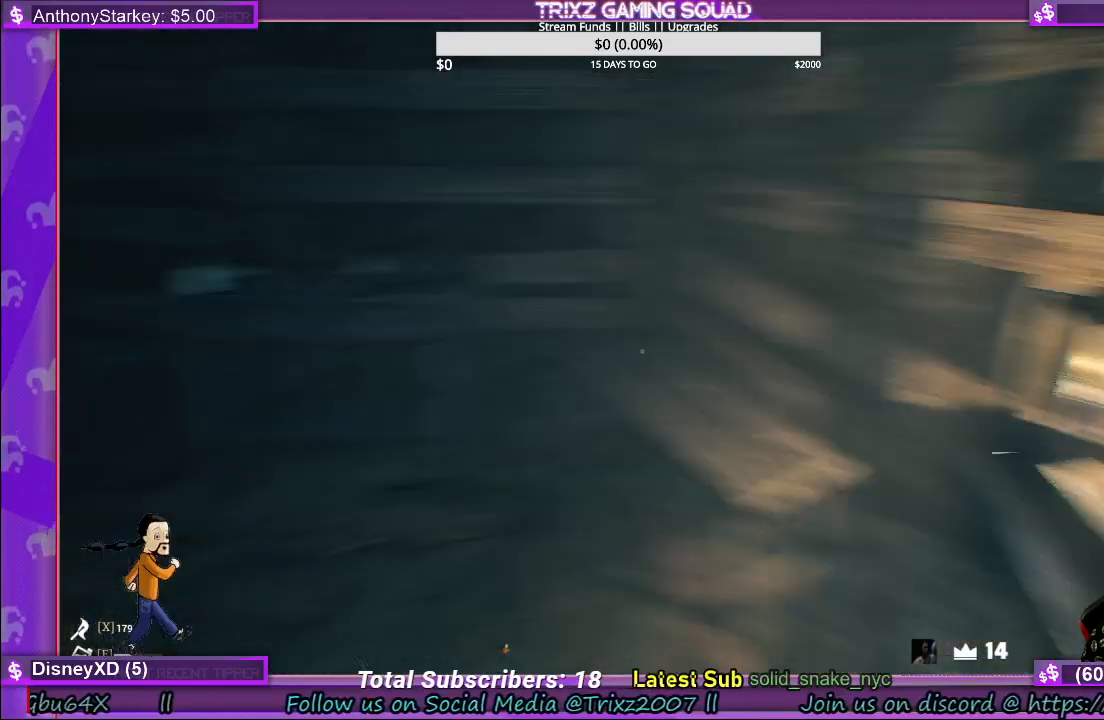
{"keys": [], "mouse": ["left"], "events": [[467, "mouse_left", "down"]]}
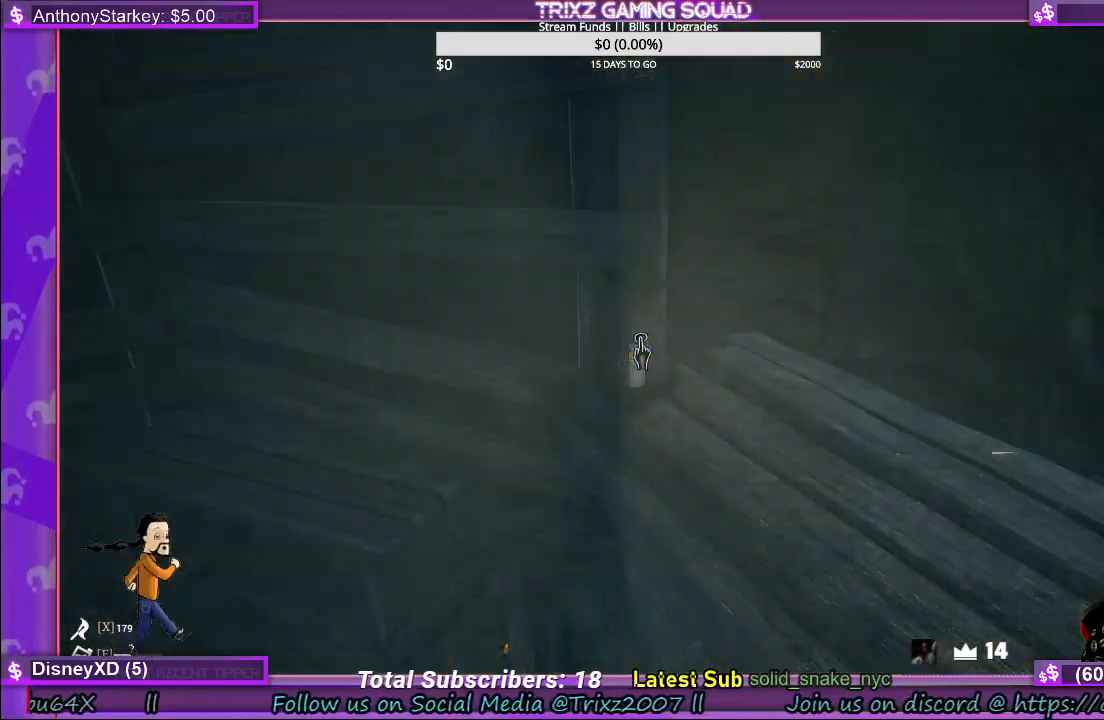
{"keys": ["w"], "mouse": [], "events": [[50, "mouse_left", "up"], [250, "w", "down"]]}
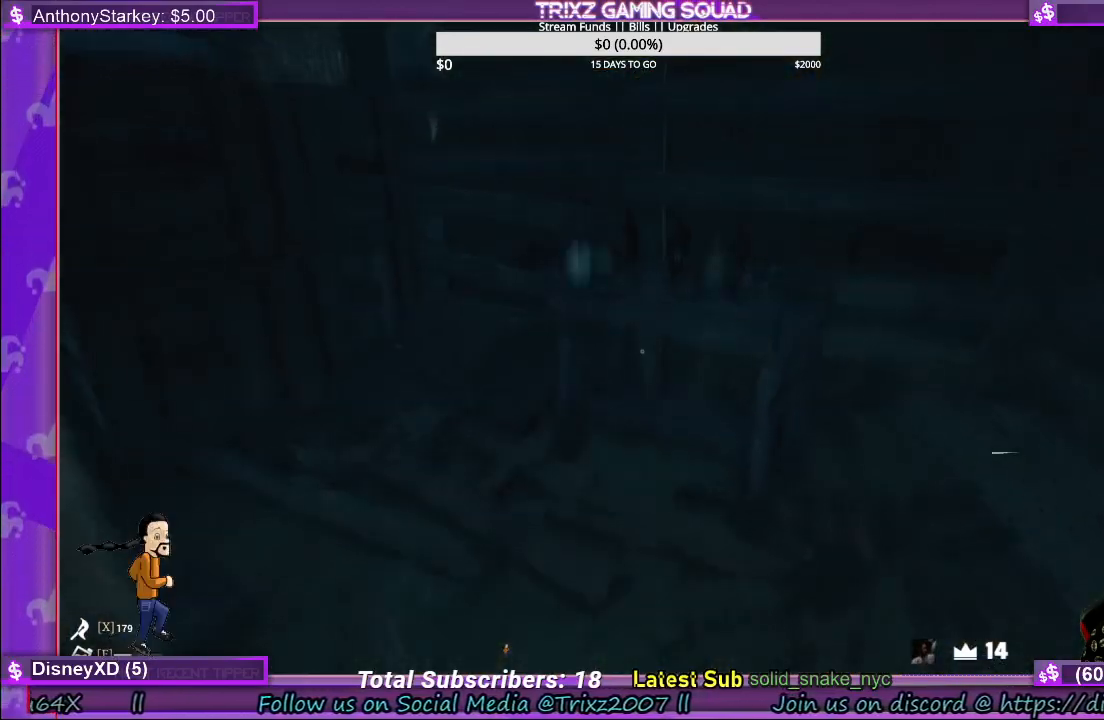
{"keys": ["w"], "mouse": [], "events": []}
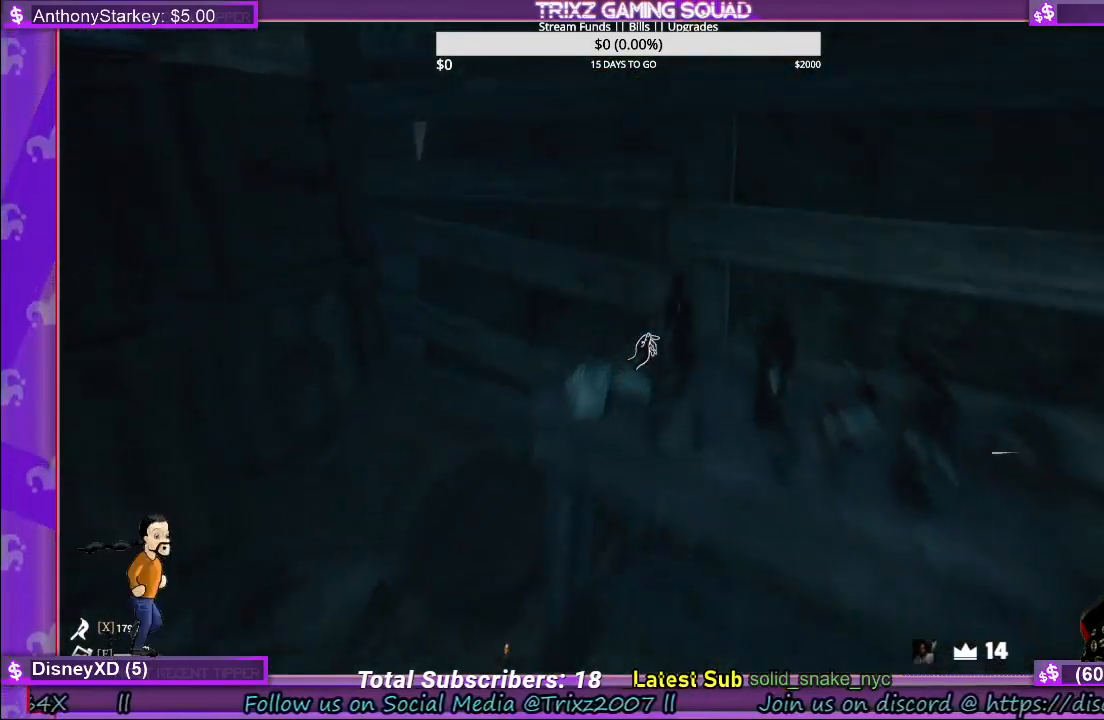
{"keys": [], "mouse": [], "events": [[67, "w", "up"]]}
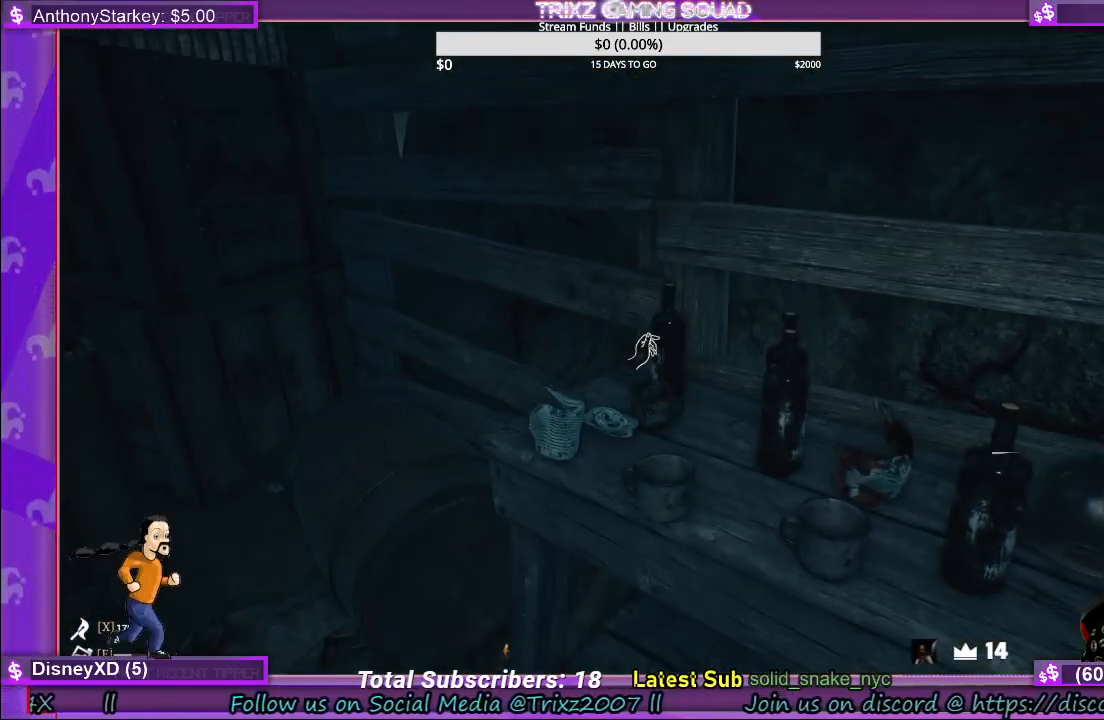
{"keys": [], "mouse": [], "events": [[117, "w", "down"], [483, "w", "up"]]}
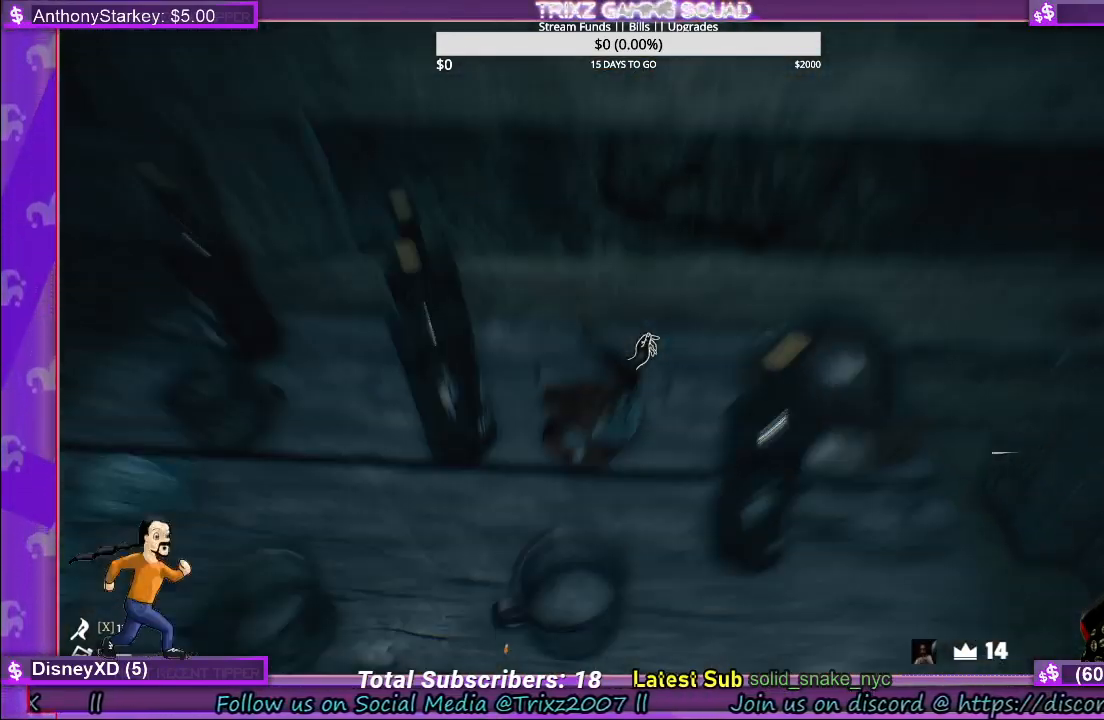
{"keys": [], "mouse": [], "events": [[400, "mouse_left", "down"], [500, "mouse_left", "up"]]}
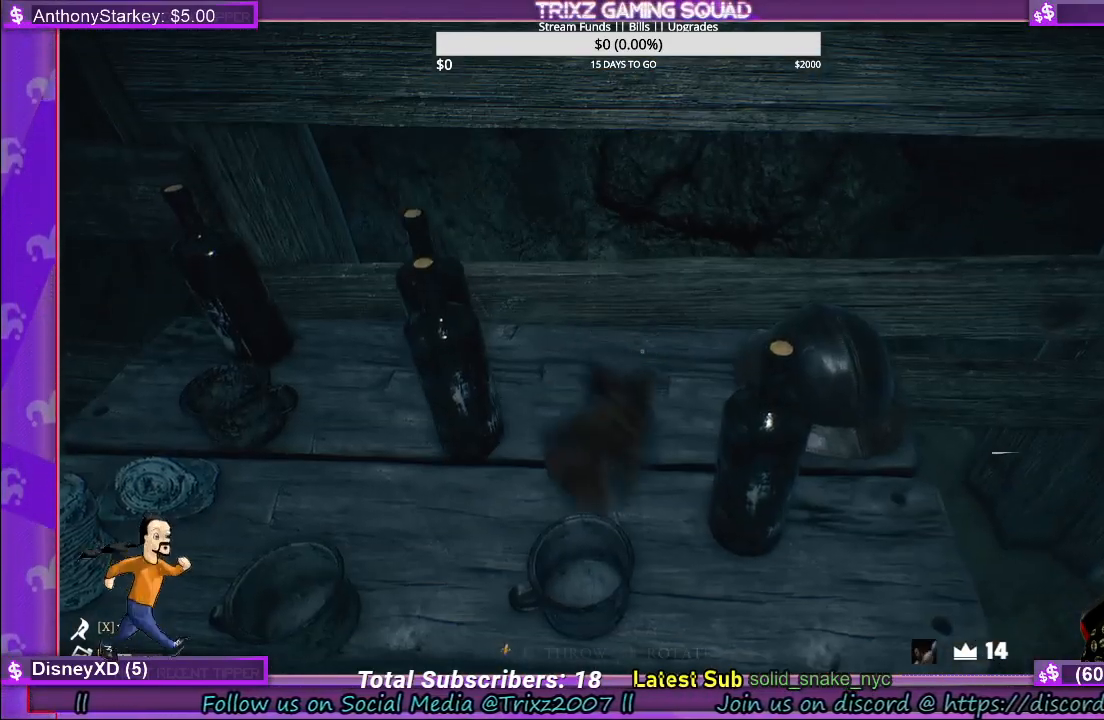
{"keys": [], "mouse": ["left"], "events": [[100, "mouse_right", "down"], [183, "mouse_right", "up"], [467, "mouse_left", "down"]]}
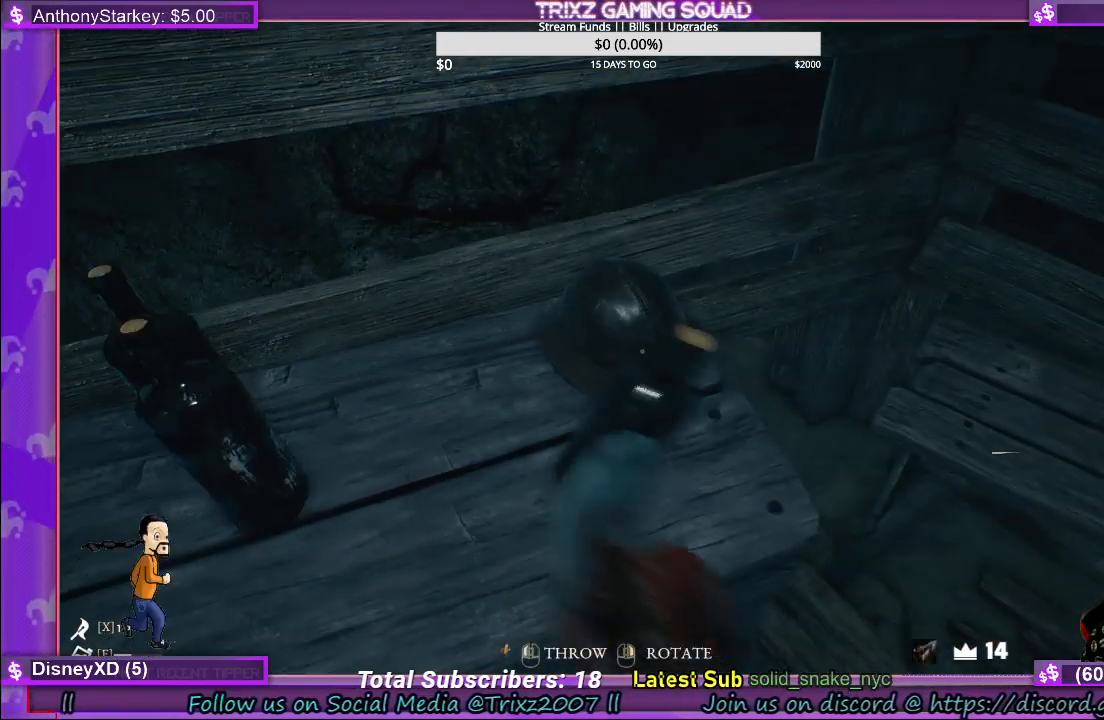
{"keys": [], "mouse": [], "events": [[100, "mouse_left", "up"], [333, "mouse_right", "down"], [500, "mouse_right", "up"]]}
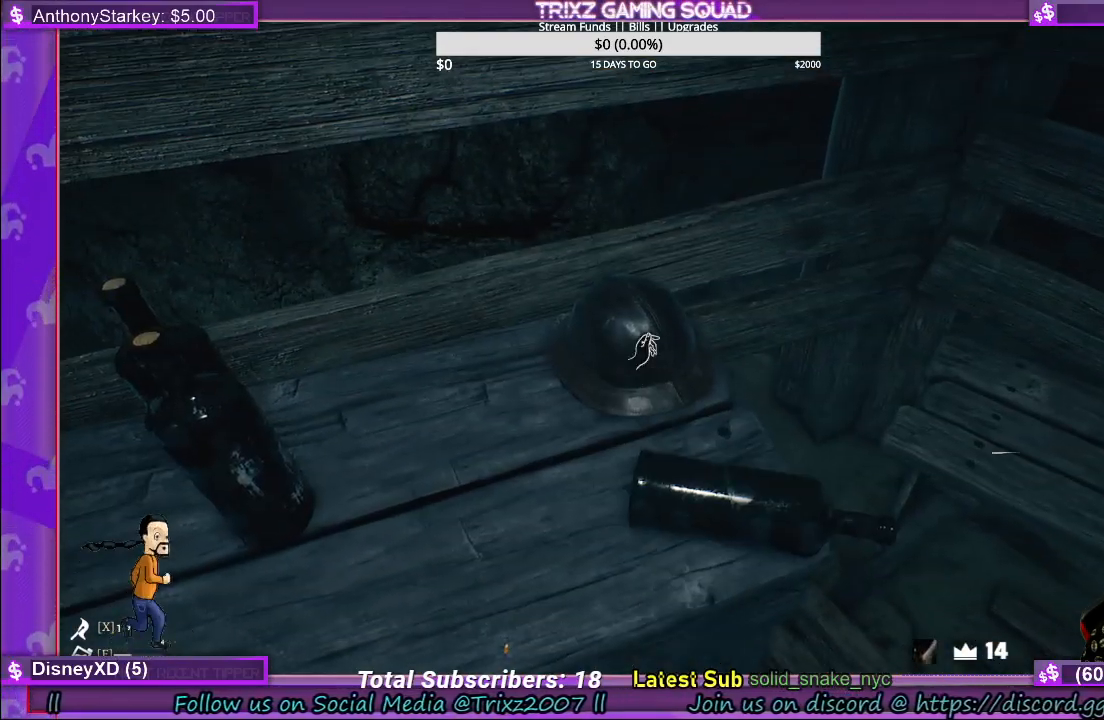
{"keys": [], "mouse": ["right"], "events": [[33, "mouse_left", "down"], [183, "mouse_left", "up"], [383, "mouse_left", "down"], [483, "mouse_left", "up"], [483, "mouse_right", "down"]]}